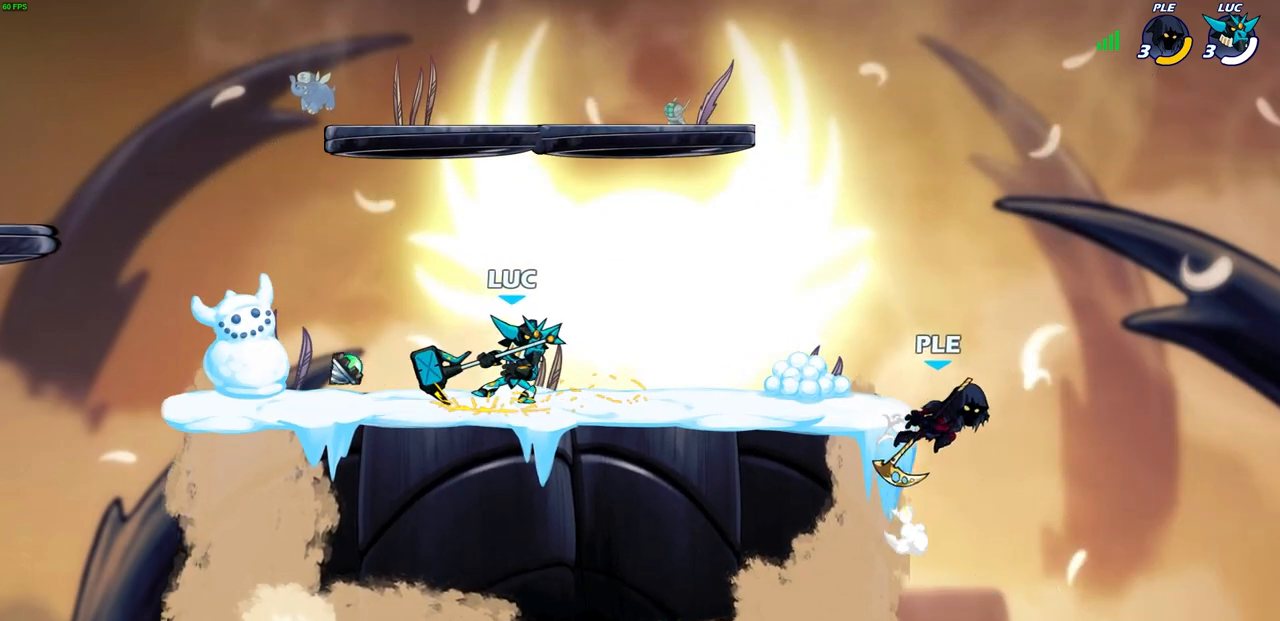
Gameplay with a controller (PlayStation layout); each line is a JSON object with the inputs held at the frame after it. "events" lists button and stick changes between this image and that frame as [ms after this image, input, new state], when the widget could be followed in between.
{"buttons": [], "left_stick": "center", "right_stick": "center", "events": [[250, "R2", "down"], [283, "CIRCLE", "down"], [333, "left_stick", "center"], [383, "R2", "up"], [500, "CIRCLE", "up"]]}
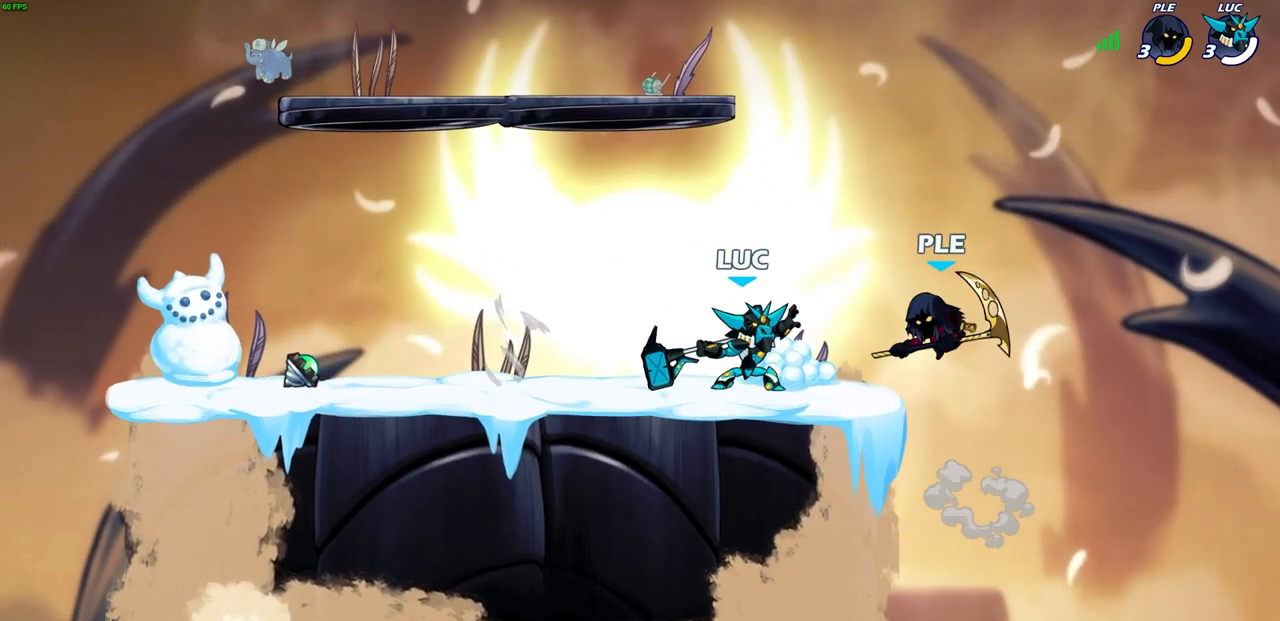
{"buttons": [], "left_stick": "center", "right_stick": "center", "events": []}
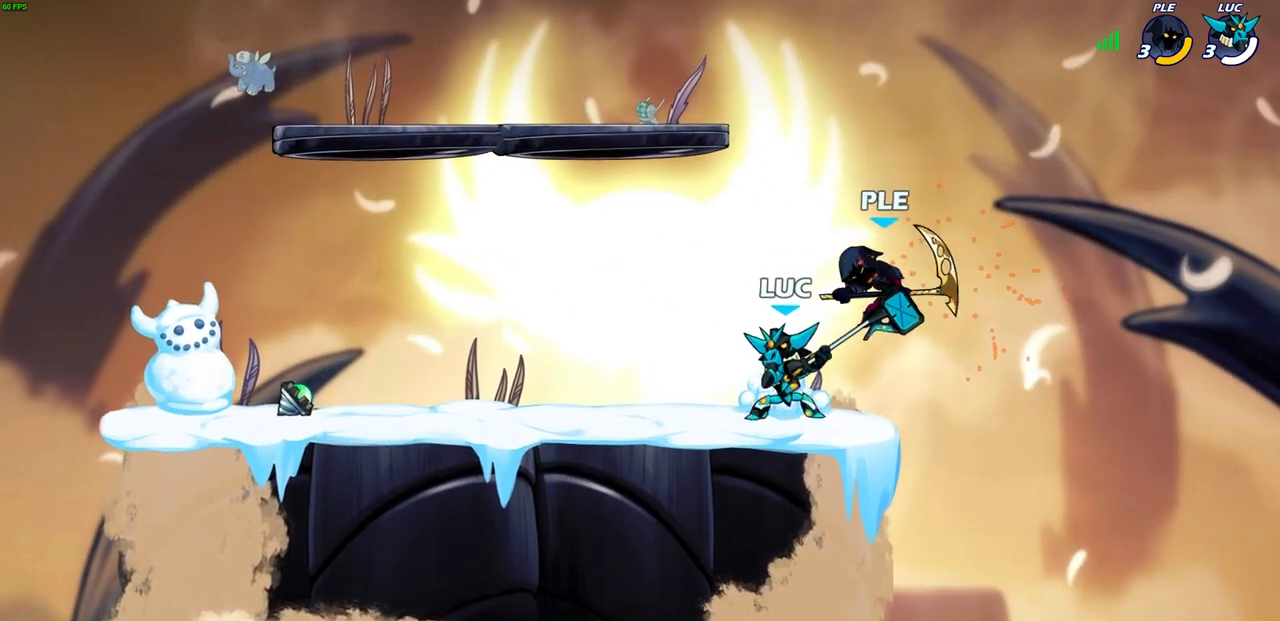
{"buttons": [], "left_stick": "up-left", "right_stick": "center", "events": [[383, "left_stick", "up-left"]]}
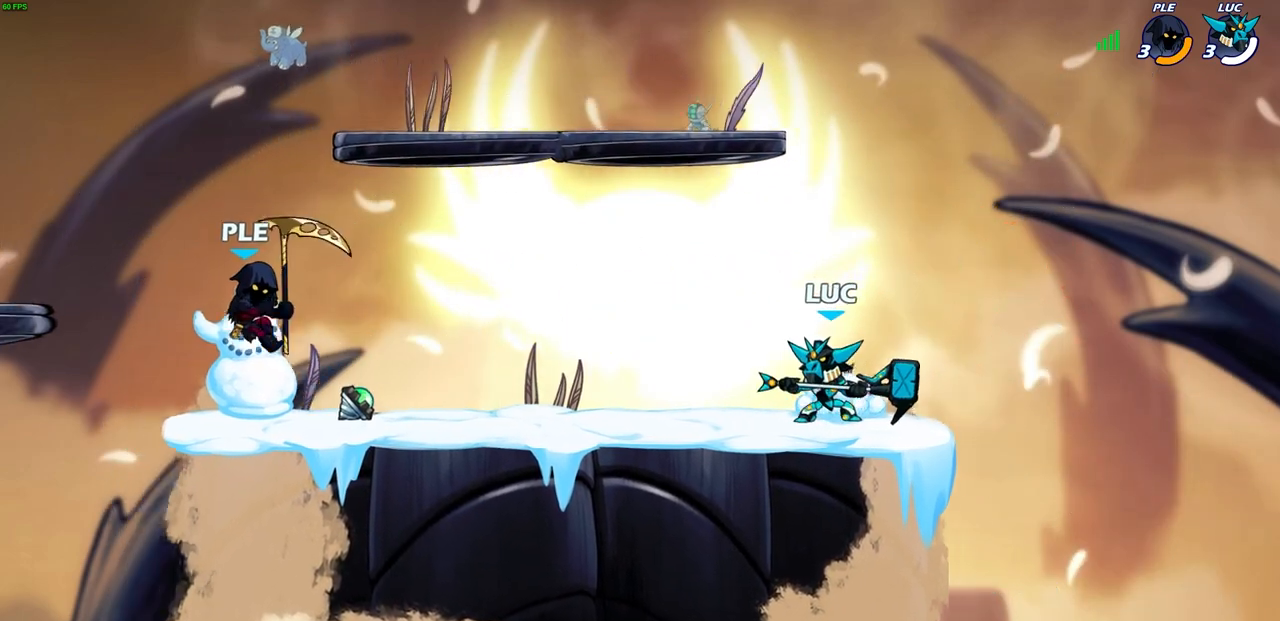
{"buttons": [], "left_stick": "up-left", "right_stick": "center", "events": [[283, "left_stick", "right"], [417, "left_stick", "up-left"]]}
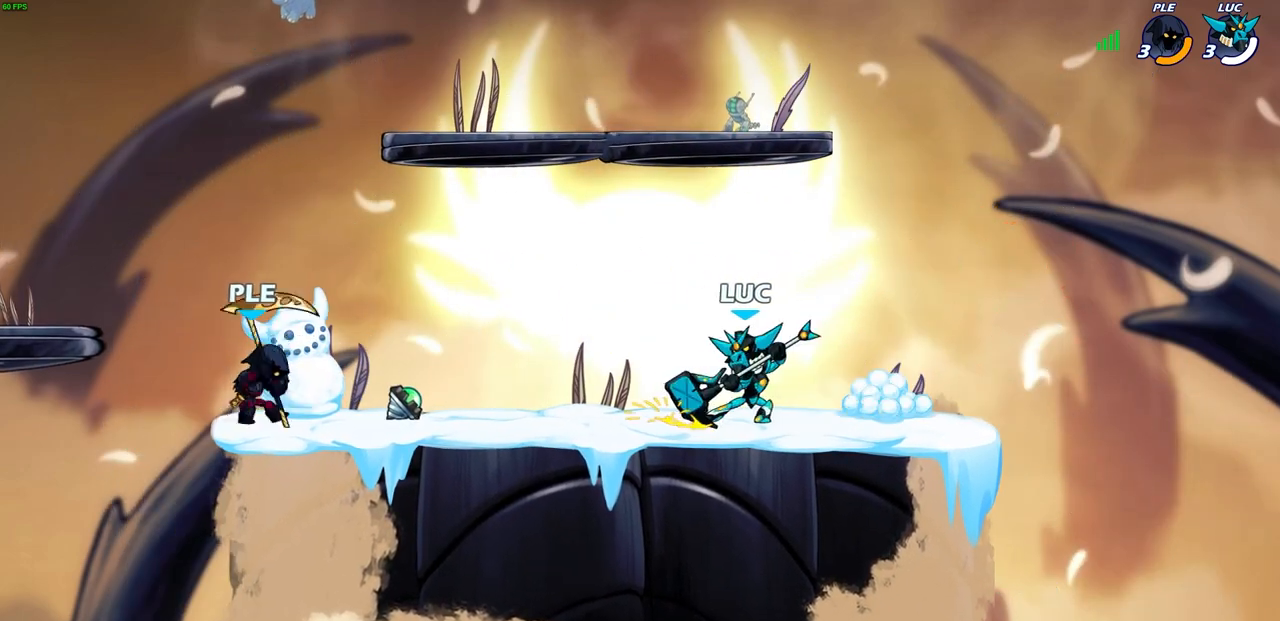
{"buttons": [], "left_stick": "center", "right_stick": "center", "events": [[33, "R2", "down"], [117, "SQUARE", "down"], [200, "R2", "up"], [200, "SQUARE", "up"], [383, "left_stick", "center"]]}
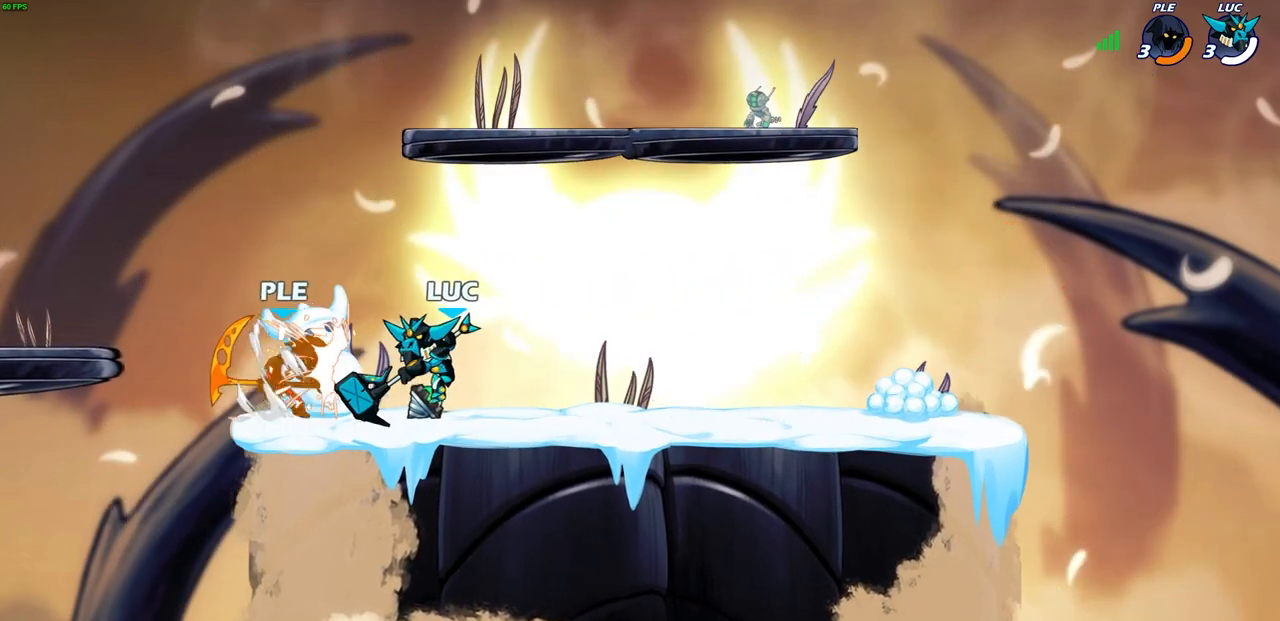
{"buttons": [], "left_stick": "center", "right_stick": "center", "events": [[100, "left_stick", "left"], [133, "R2", "down"], [217, "SQUARE", "down"], [217, "left_stick", "down-left"], [250, "R2", "up"], [317, "SQUARE", "up"], [350, "left_stick", "center"]]}
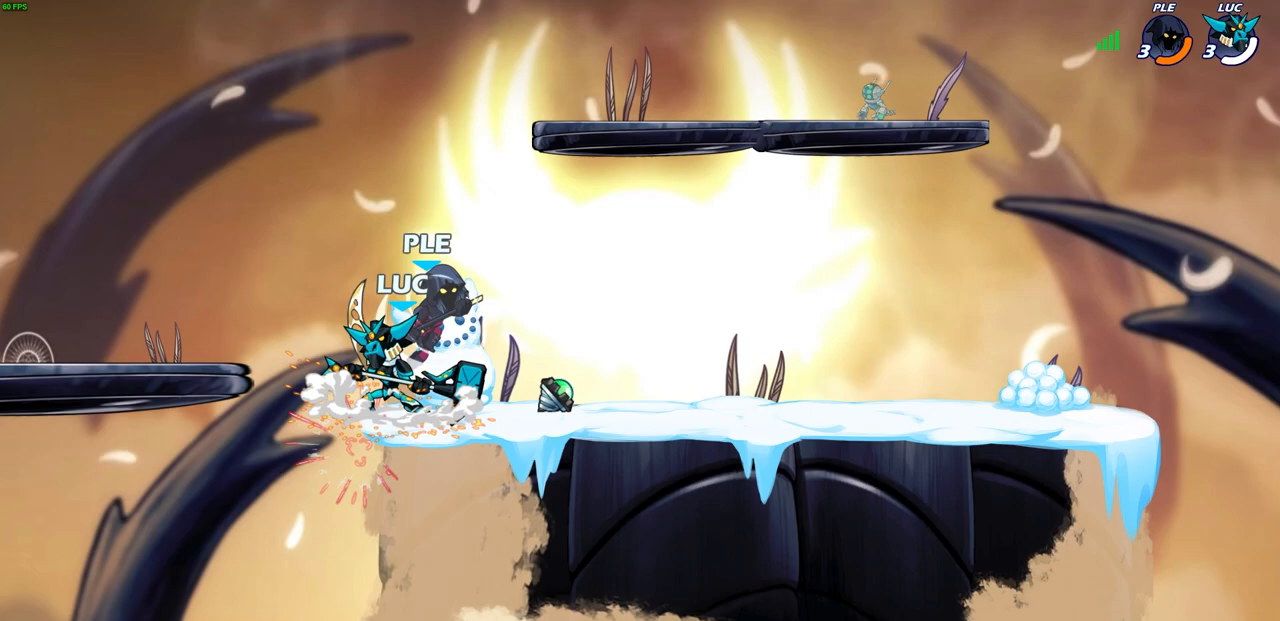
{"buttons": ["R2"], "left_stick": "up-right", "right_stick": "center", "events": [[50, "left_stick", "left"], [67, "CROSS", "down"], [83, "SQUARE", "down"], [117, "CROSS", "up"], [133, "SQUARE", "up"], [150, "left_stick", "center"], [350, "left_stick", "up-right"], [367, "CROSS", "down"], [417, "R2", "down"], [467, "CROSS", "up"]]}
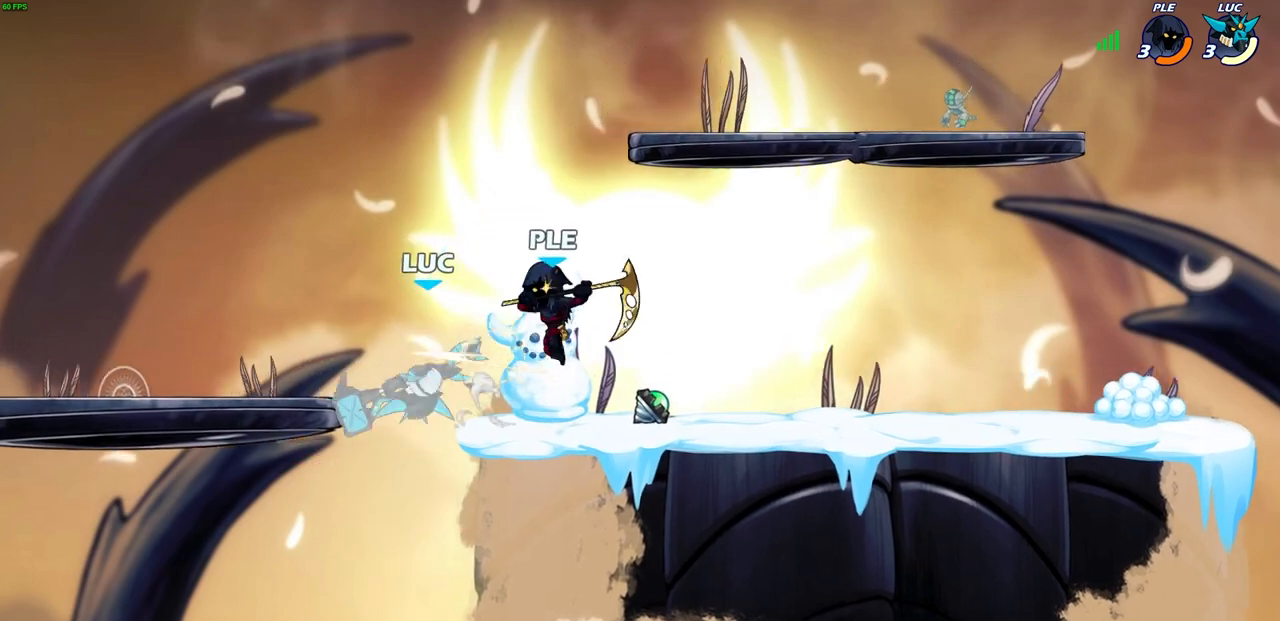
{"buttons": ["R2"], "left_stick": "up", "right_stick": "center", "events": [[117, "R2", "up"], [150, "left_stick", "right"], [250, "left_stick", "center"], [333, "left_stick", "up"], [383, "R2", "down"]]}
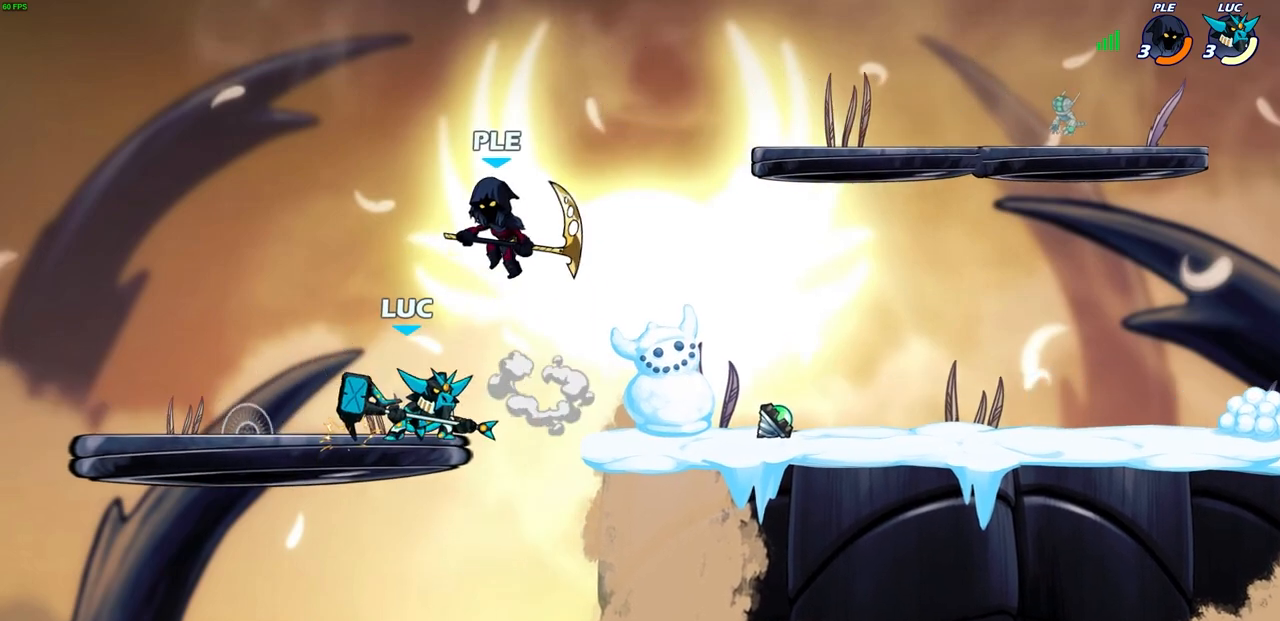
{"buttons": ["CROSS", "SQUARE"], "left_stick": "down", "right_stick": "center", "events": [[83, "R2", "up"], [133, "left_stick", "center"], [450, "CROSS", "down"], [483, "left_stick", "down"], [500, "SQUARE", "down"]]}
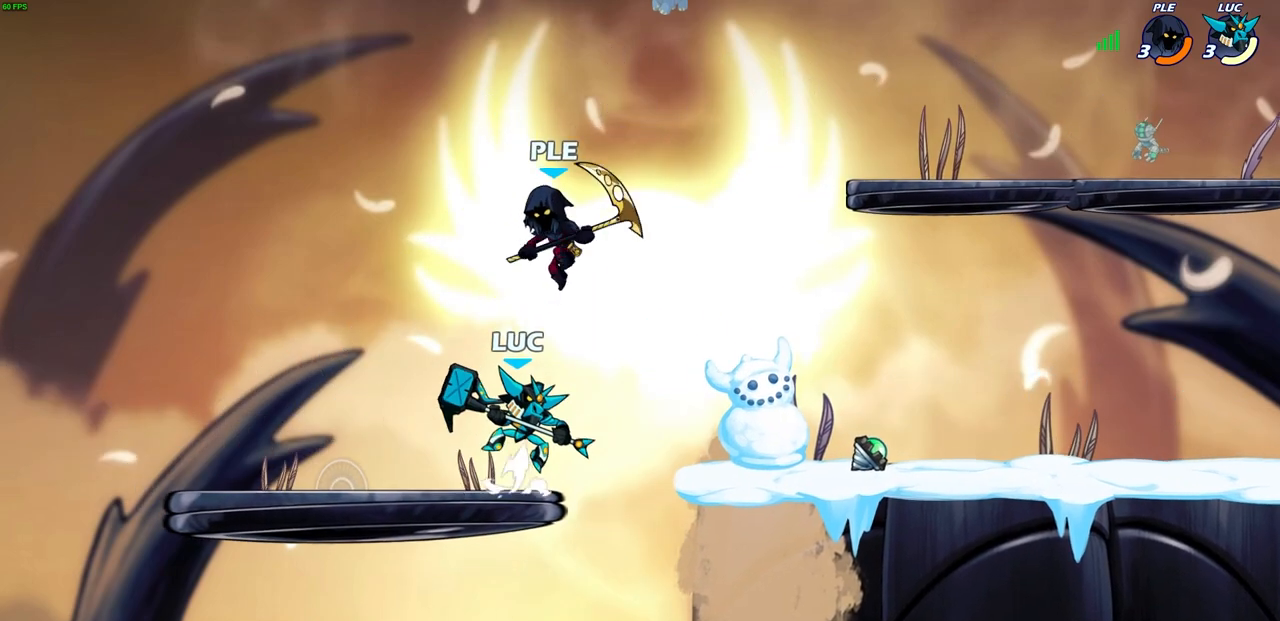
{"buttons": [], "left_stick": "center", "right_stick": "center", "events": [[17, "CROSS", "up"], [17, "right_stick", "down"], [50, "SQUARE", "up"], [67, "right_stick", "center"], [117, "left_stick", "center"]]}
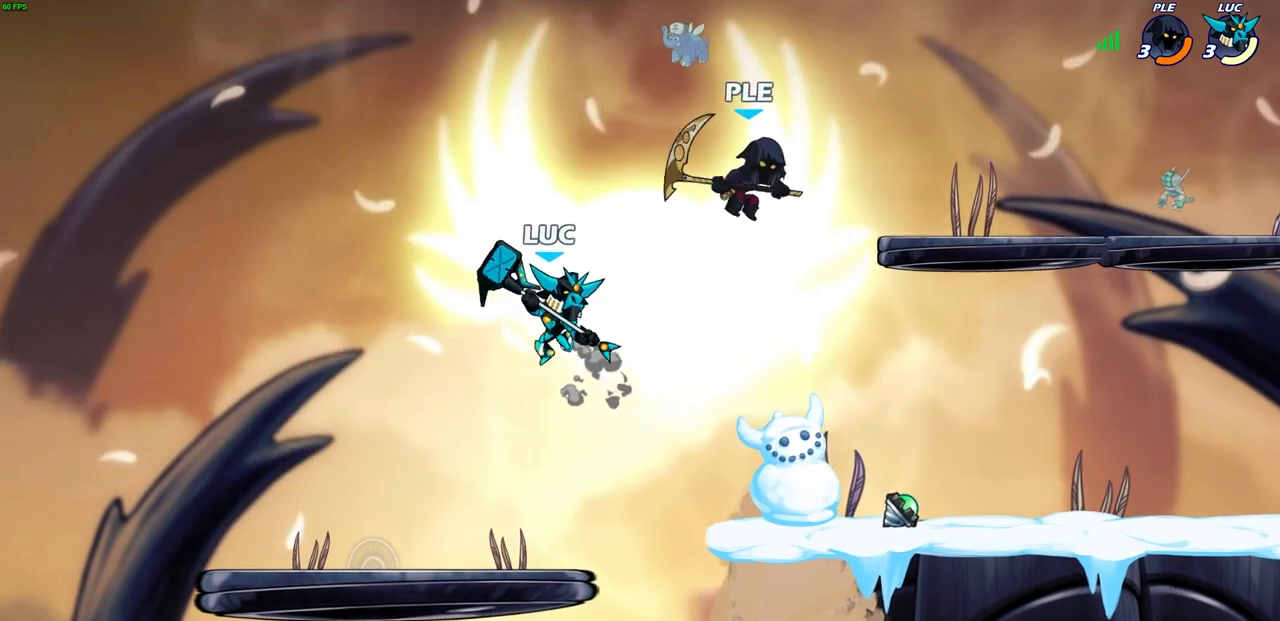
{"buttons": [], "left_stick": "right", "right_stick": "center", "events": [[50, "left_stick", "up-left"], [167, "left_stick", "up-right"], [183, "CROSS", "down"], [317, "CROSS", "up"], [317, "left_stick", "right"]]}
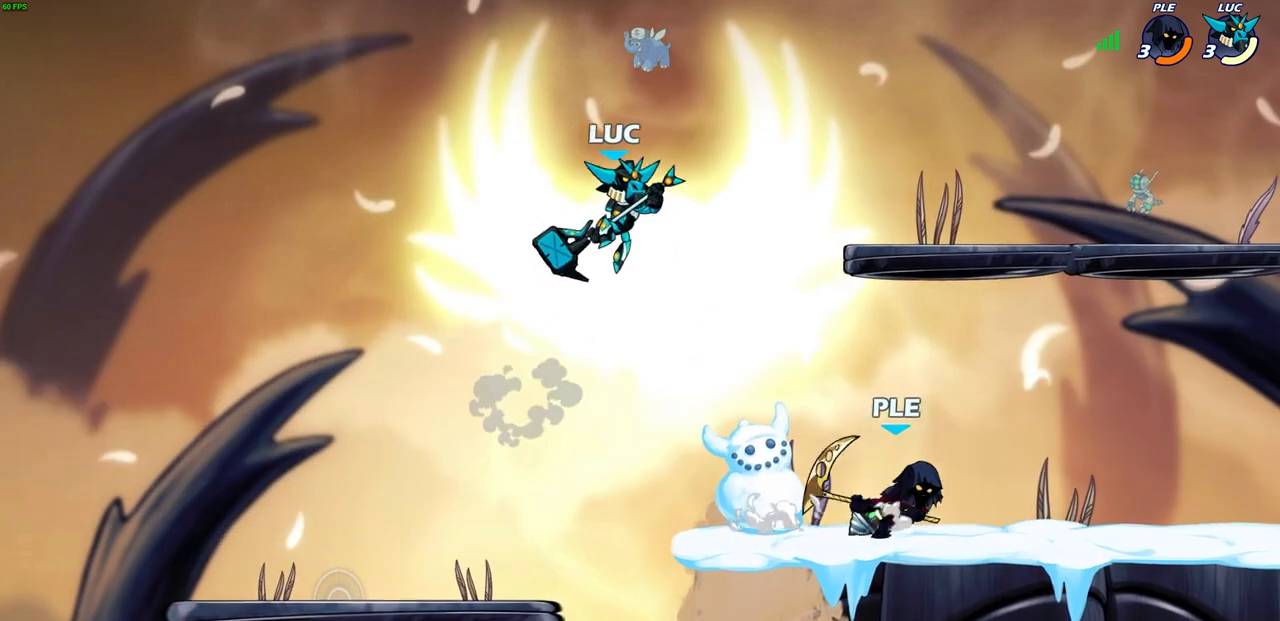
{"buttons": [], "left_stick": "right", "right_stick": "center", "events": [[100, "left_stick", "down"], [167, "left_stick", "left"], [267, "left_stick", "up"], [317, "left_stick", "up-right"], [450, "left_stick", "right"]]}
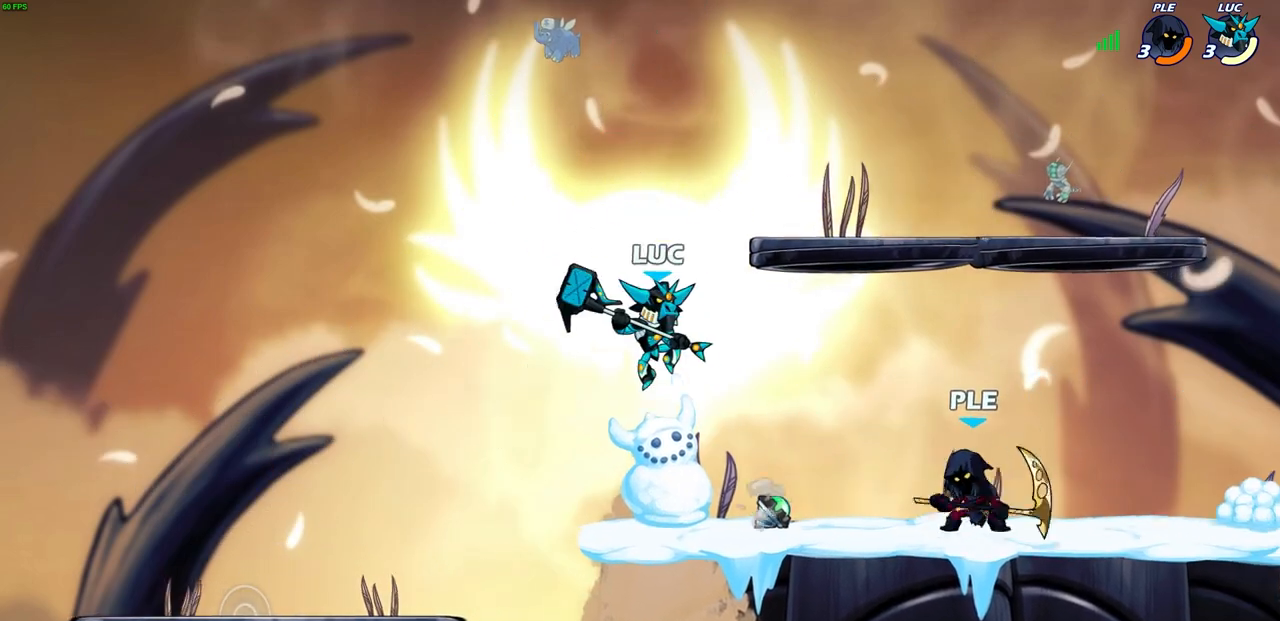
{"buttons": [], "left_stick": "center", "right_stick": "center", "events": [[17, "SQUARE", "down"], [83, "SQUARE", "up"], [117, "left_stick", "center"]]}
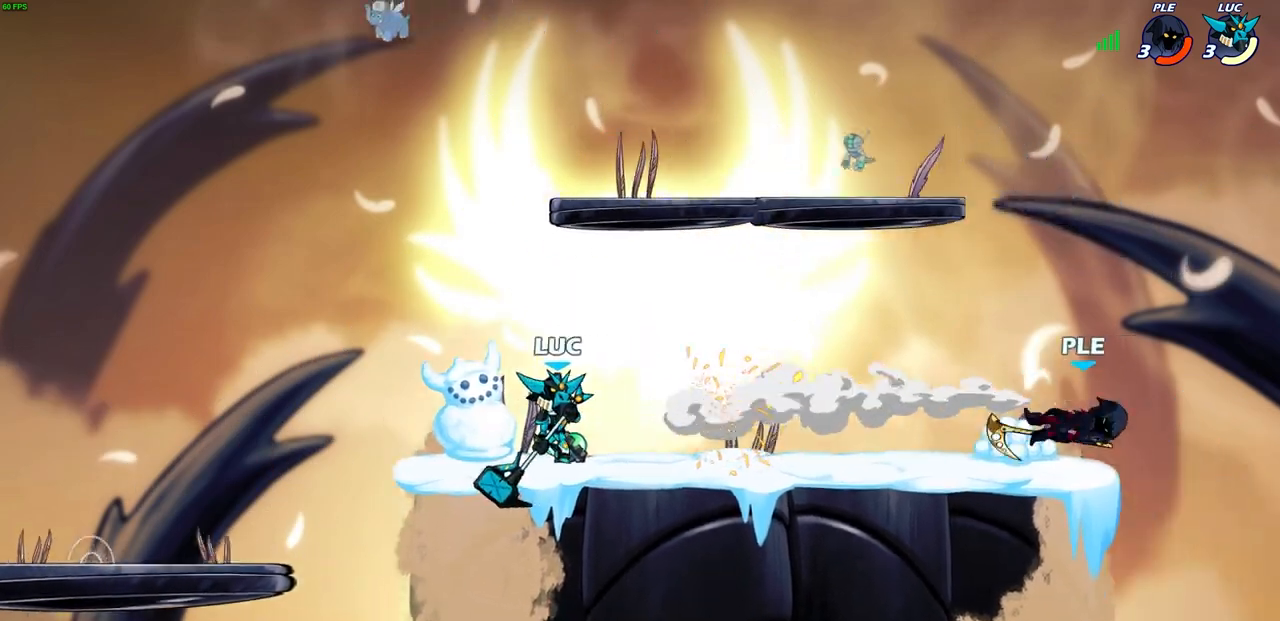
{"buttons": [], "left_stick": "up-left", "right_stick": "center", "events": [[67, "left_stick", "right"], [133, "R2", "down"], [350, "R2", "up"], [500, "left_stick", "up-left"]]}
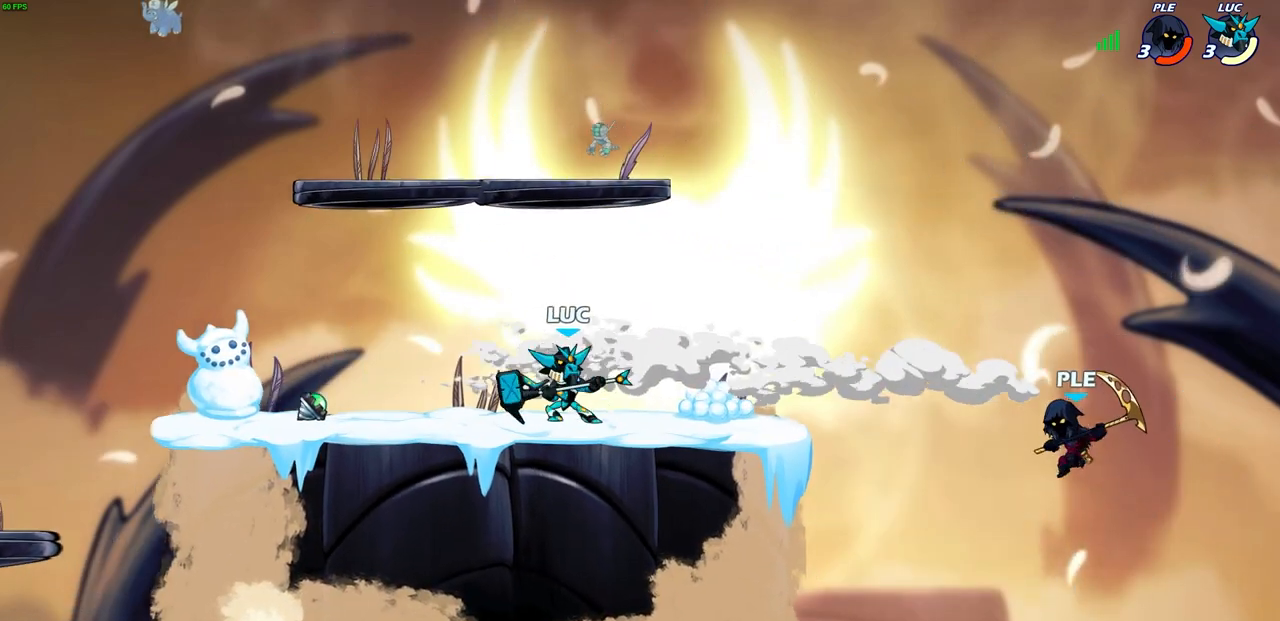
{"buttons": [], "left_stick": "up-left", "right_stick": "center", "events": [[250, "left_stick", "up-right"], [417, "left_stick", "up-left"]]}
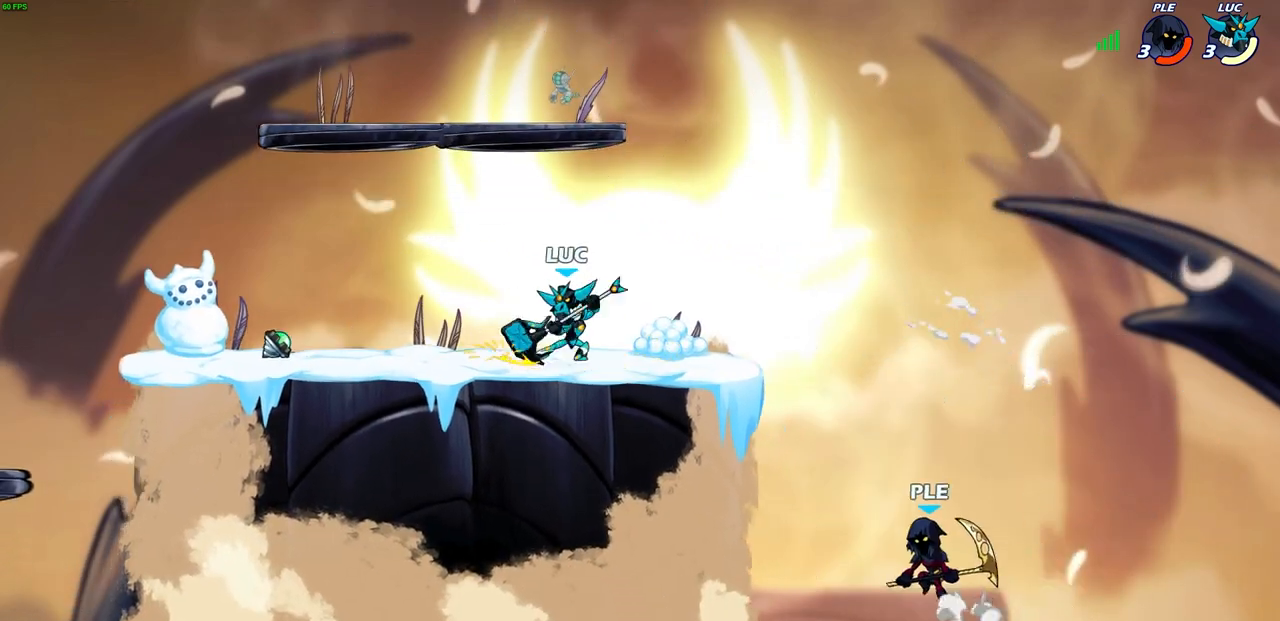
{"buttons": ["CIRCLE"], "left_stick": "down-left", "right_stick": "center", "events": [[117, "left_stick", "up-right"], [333, "R2", "down"], [367, "CROSS", "down"], [383, "left_stick", "down-right"], [417, "CIRCLE", "down"], [433, "CROSS", "up"], [433, "left_stick", "down-left"], [500, "R2", "up"]]}
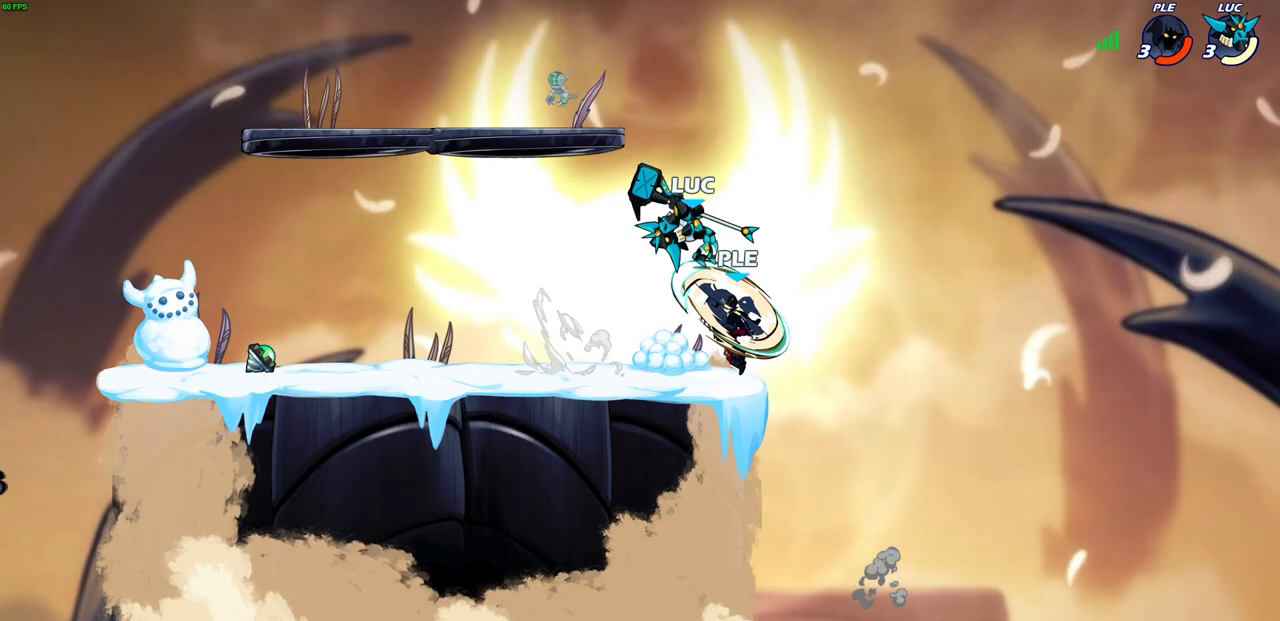
{"buttons": [], "left_stick": "up-left", "right_stick": "center", "events": [[283, "CIRCLE", "up"], [283, "left_stick", "center"], [483, "left_stick", "up-left"]]}
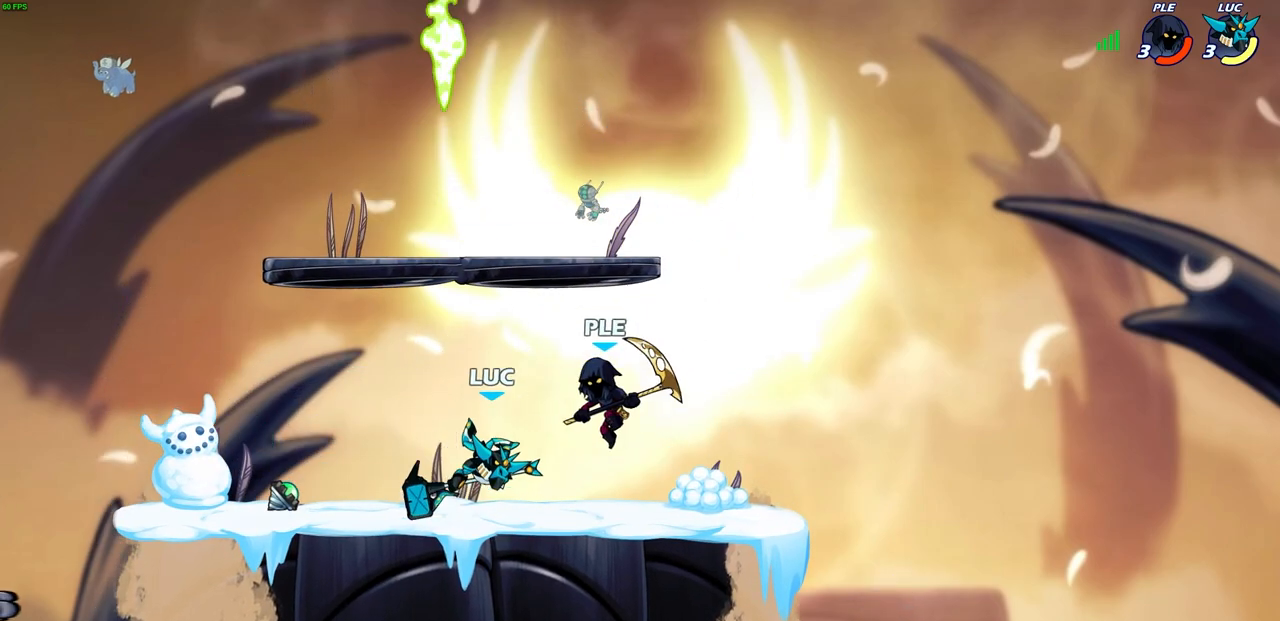
{"buttons": [], "left_stick": "center", "right_stick": "center", "events": [[100, "CROSS", "down"], [133, "R2", "down"], [267, "CROSS", "up"], [300, "R2", "up"], [317, "left_stick", "down-left"], [383, "left_stick", "down-right"], [433, "SQUARE", "down"], [483, "left_stick", "center"], [500, "SQUARE", "up"]]}
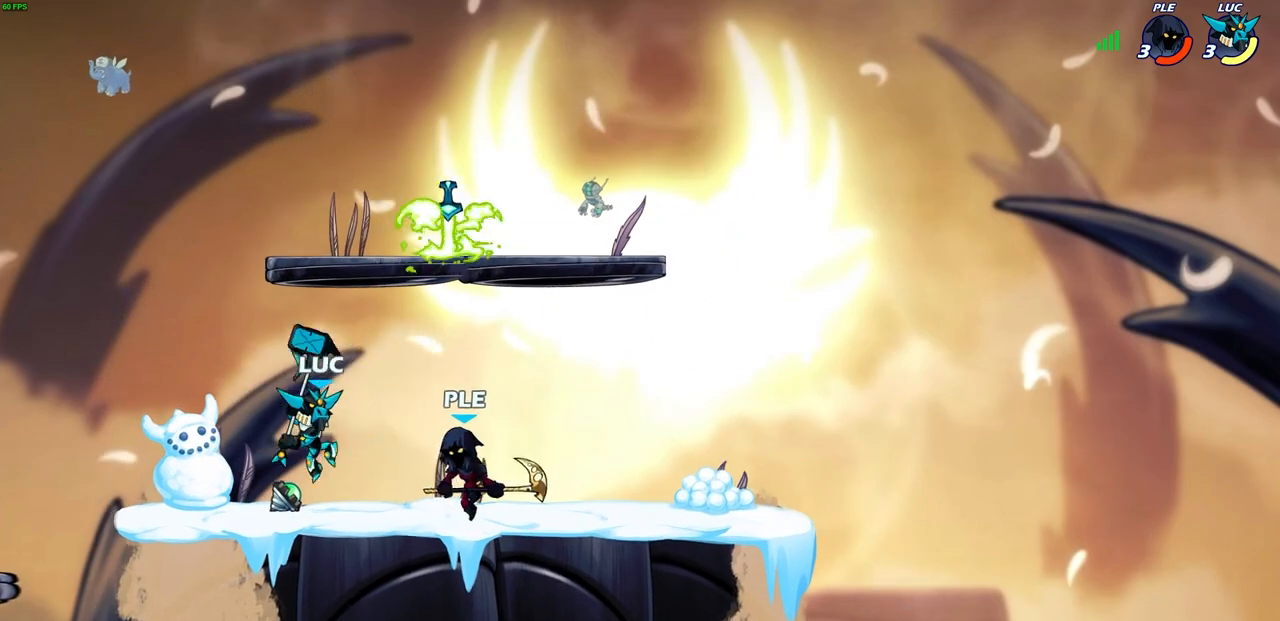
{"buttons": ["R2"], "left_stick": "right", "right_stick": "center", "events": [[383, "left_stick", "right"], [483, "R2", "down"]]}
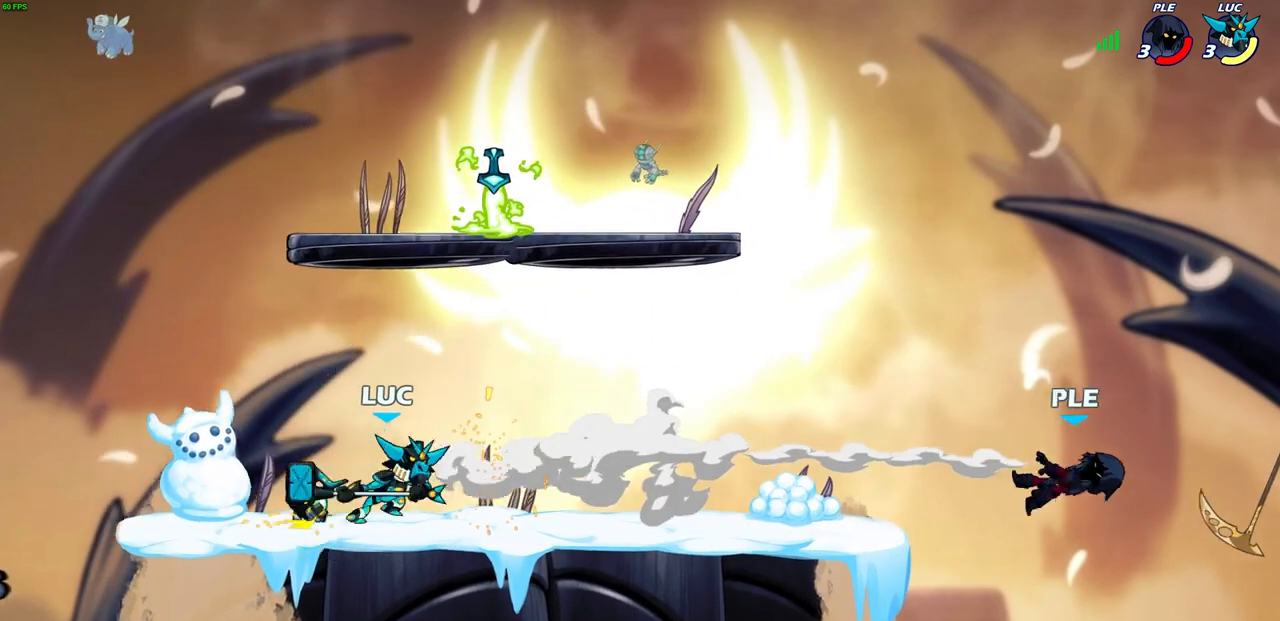
{"buttons": [], "left_stick": "up-left", "right_stick": "center", "events": [[167, "R2", "up"], [317, "left_stick", "up-left"]]}
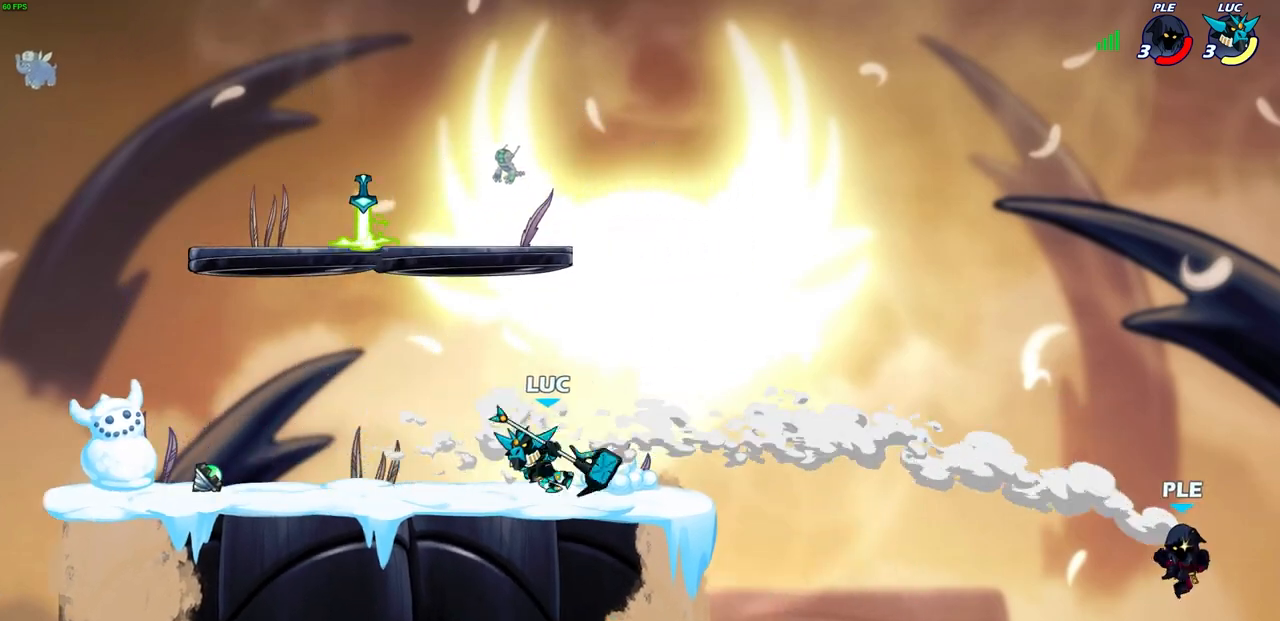
{"buttons": [], "left_stick": "up-left", "right_stick": "center", "events": [[33, "left_stick", "up-right"], [383, "left_stick", "up-left"]]}
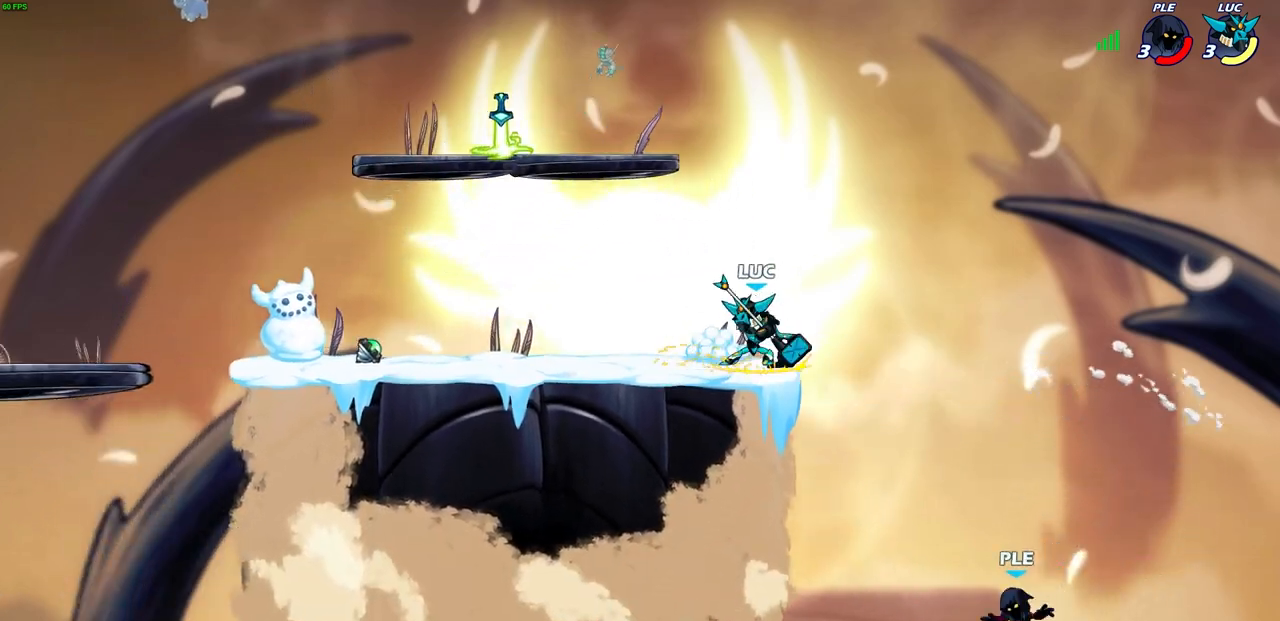
{"buttons": [], "left_stick": "up-right", "right_stick": "center", "events": [[367, "left_stick", "up-right"]]}
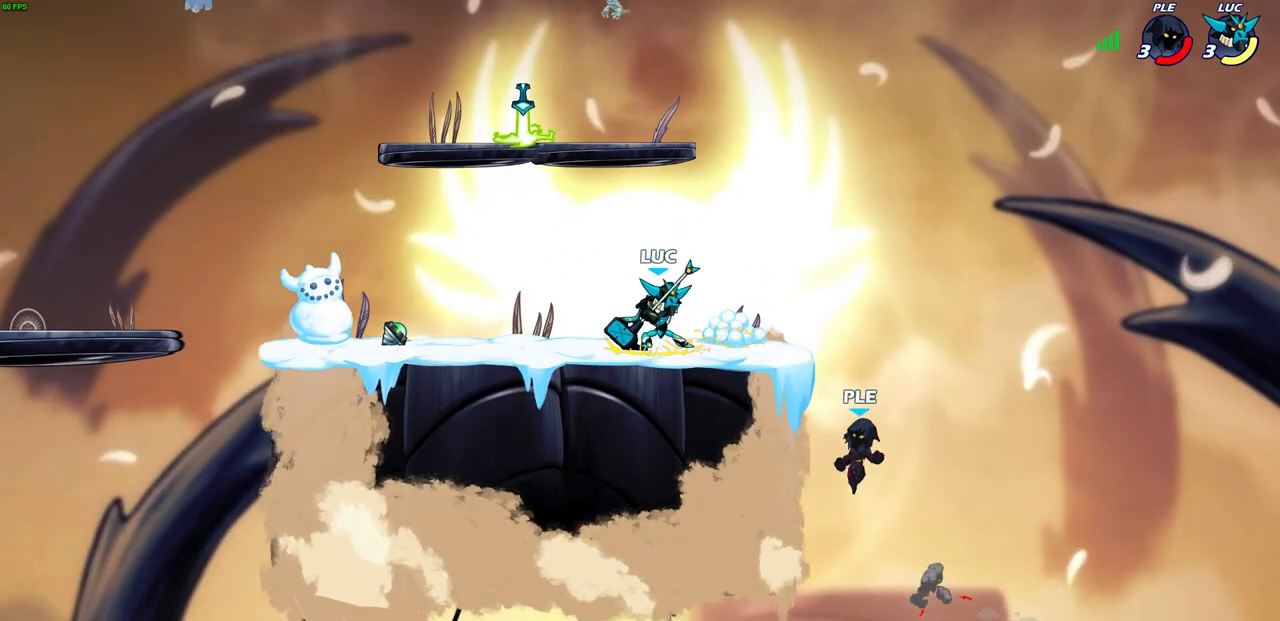
{"buttons": [], "left_stick": "center", "right_stick": "center", "events": [[233, "R2", "down"], [283, "left_stick", "up-left"], [300, "CIRCLE", "down"], [417, "R2", "up"], [417, "left_stick", "center"], [450, "CIRCLE", "up"]]}
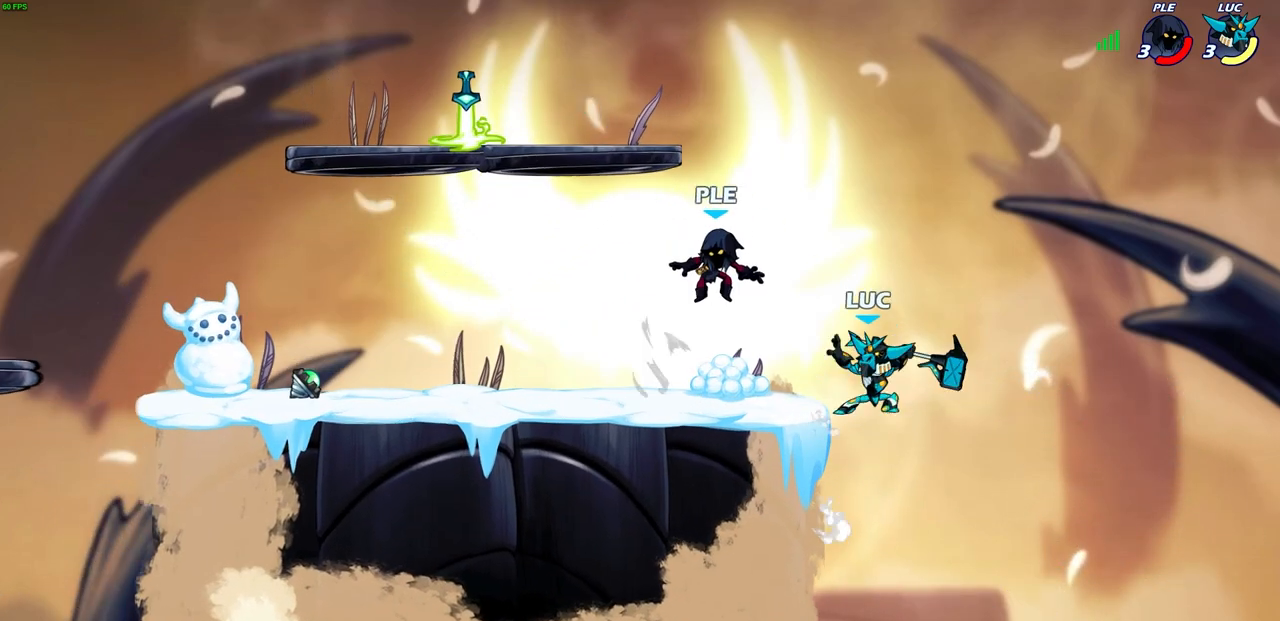
{"buttons": [], "left_stick": "center", "right_stick": "center", "events": []}
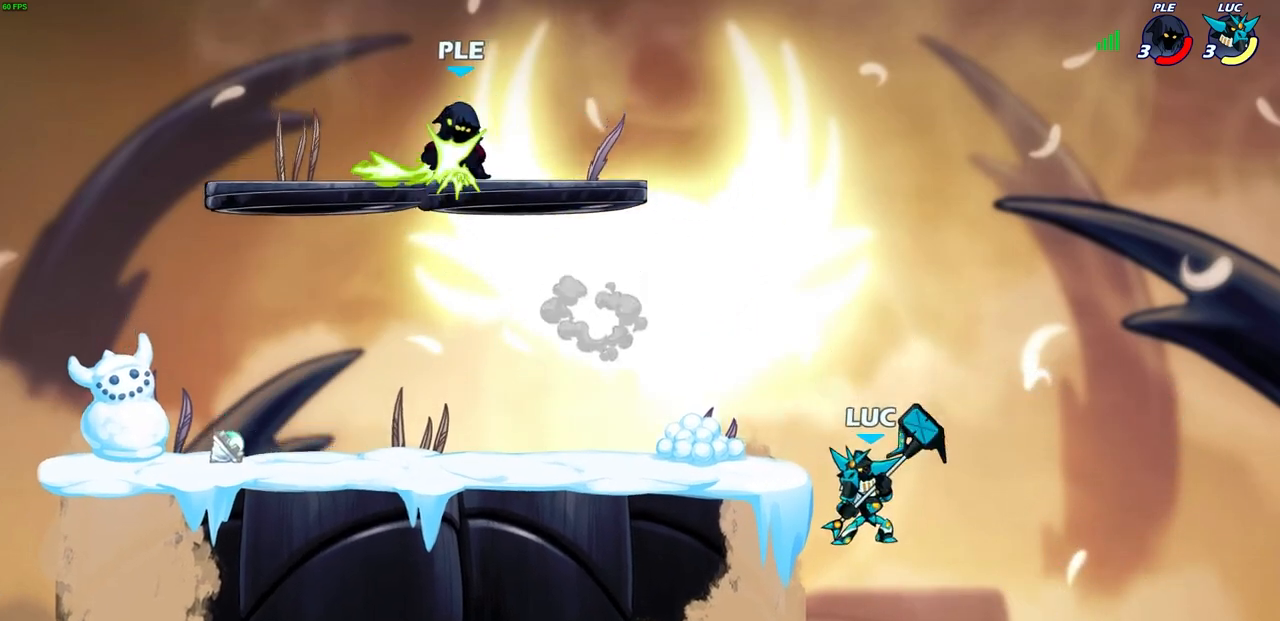
{"buttons": ["SQUARE"], "left_stick": "left", "right_stick": "center", "events": [[17, "left_stick", "right"], [117, "CROSS", "down"], [167, "left_stick", "up-left"], [317, "CROSS", "up"], [333, "left_stick", "left"], [450, "SQUARE", "down"]]}
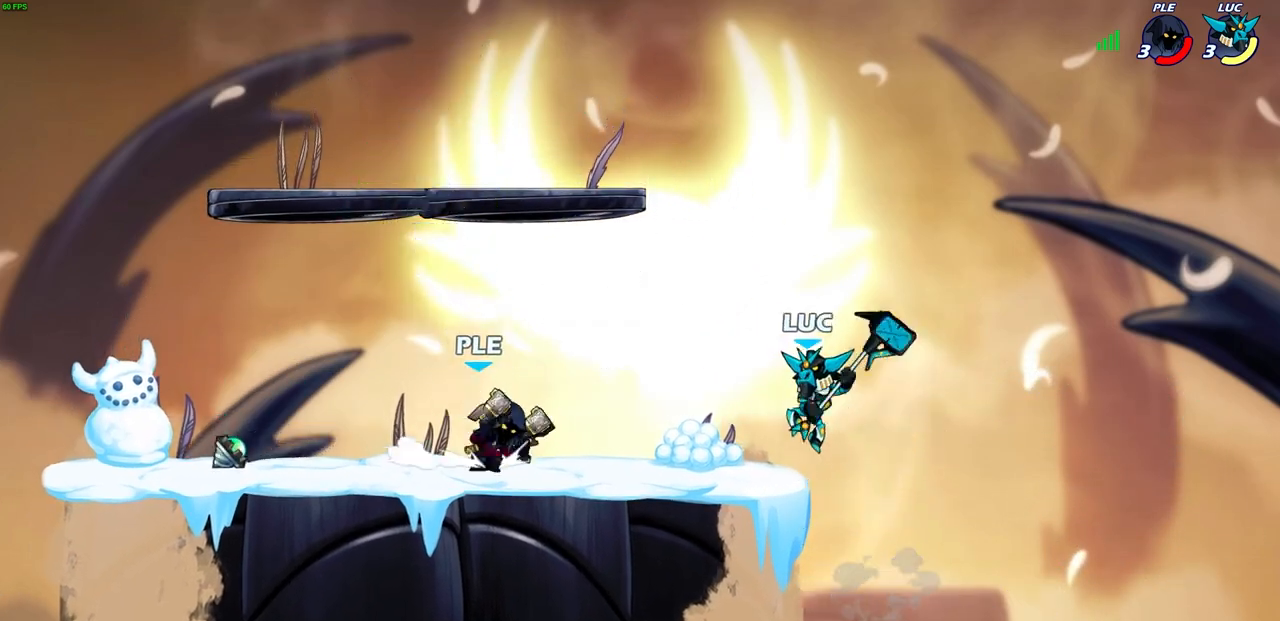
{"buttons": [], "left_stick": "center", "right_stick": "center", "events": [[50, "SQUARE", "up"], [150, "left_stick", "center"]]}
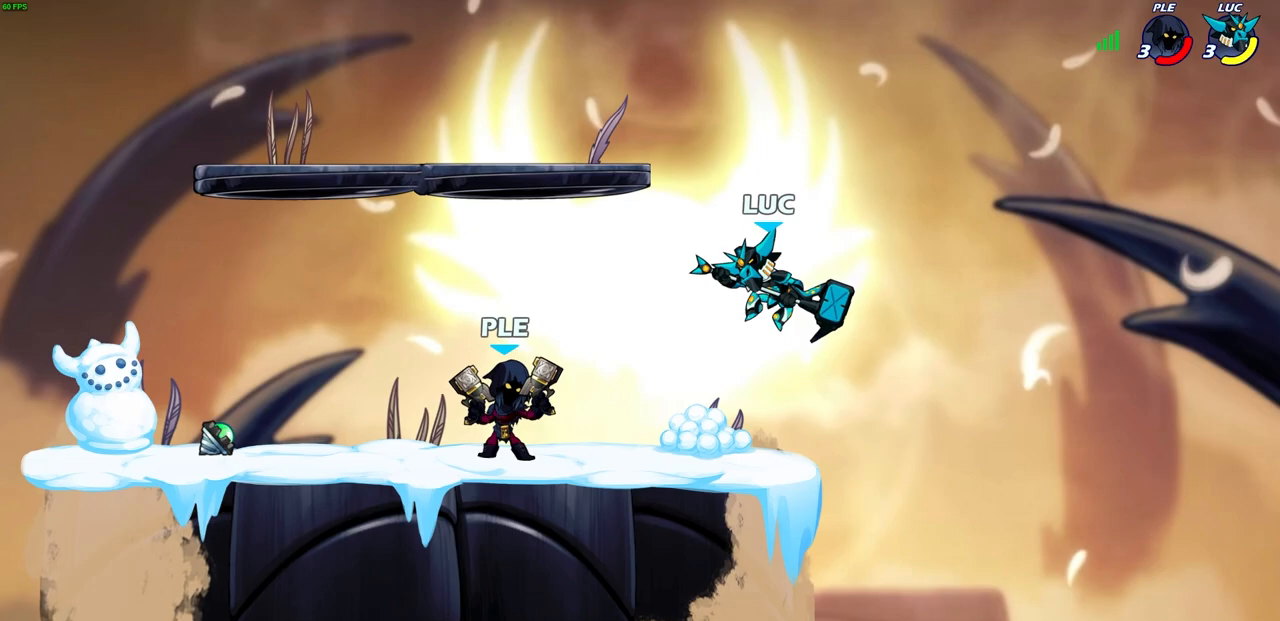
{"buttons": [], "left_stick": "left", "right_stick": "center", "events": [[83, "left_stick", "right"], [100, "CROSS", "down"], [200, "R2", "down"], [217, "left_stick", "up"], [250, "CROSS", "up"], [333, "left_stick", "left"], [350, "R2", "up"]]}
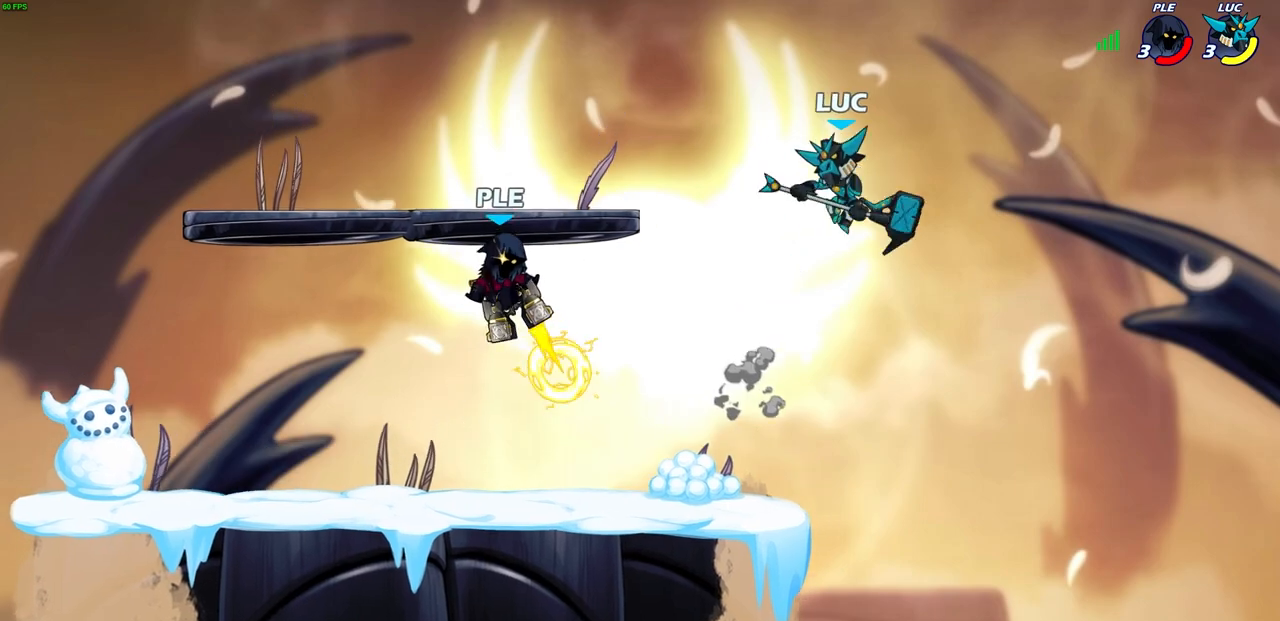
{"buttons": [], "left_stick": "center", "right_stick": "center", "events": [[133, "left_stick", "down-left"], [233, "left_stick", "left"], [317, "SQUARE", "down"], [400, "SQUARE", "up"], [417, "left_stick", "center"]]}
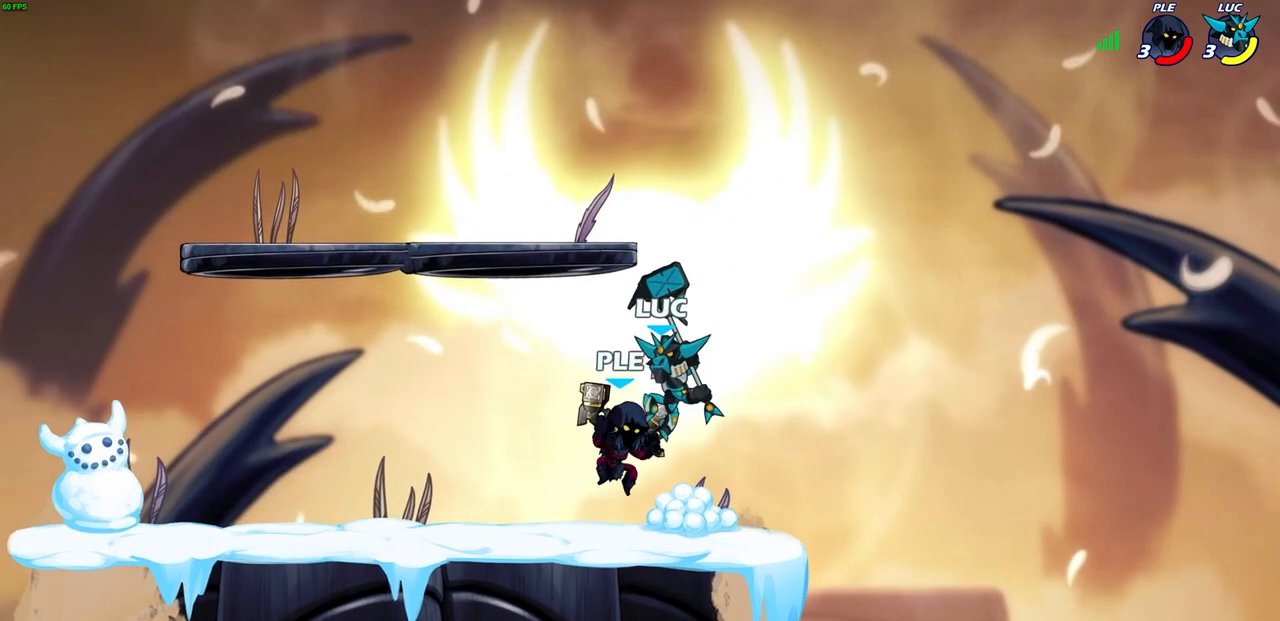
{"buttons": [], "left_stick": "right", "right_stick": "center", "events": [[150, "left_stick", "right"]]}